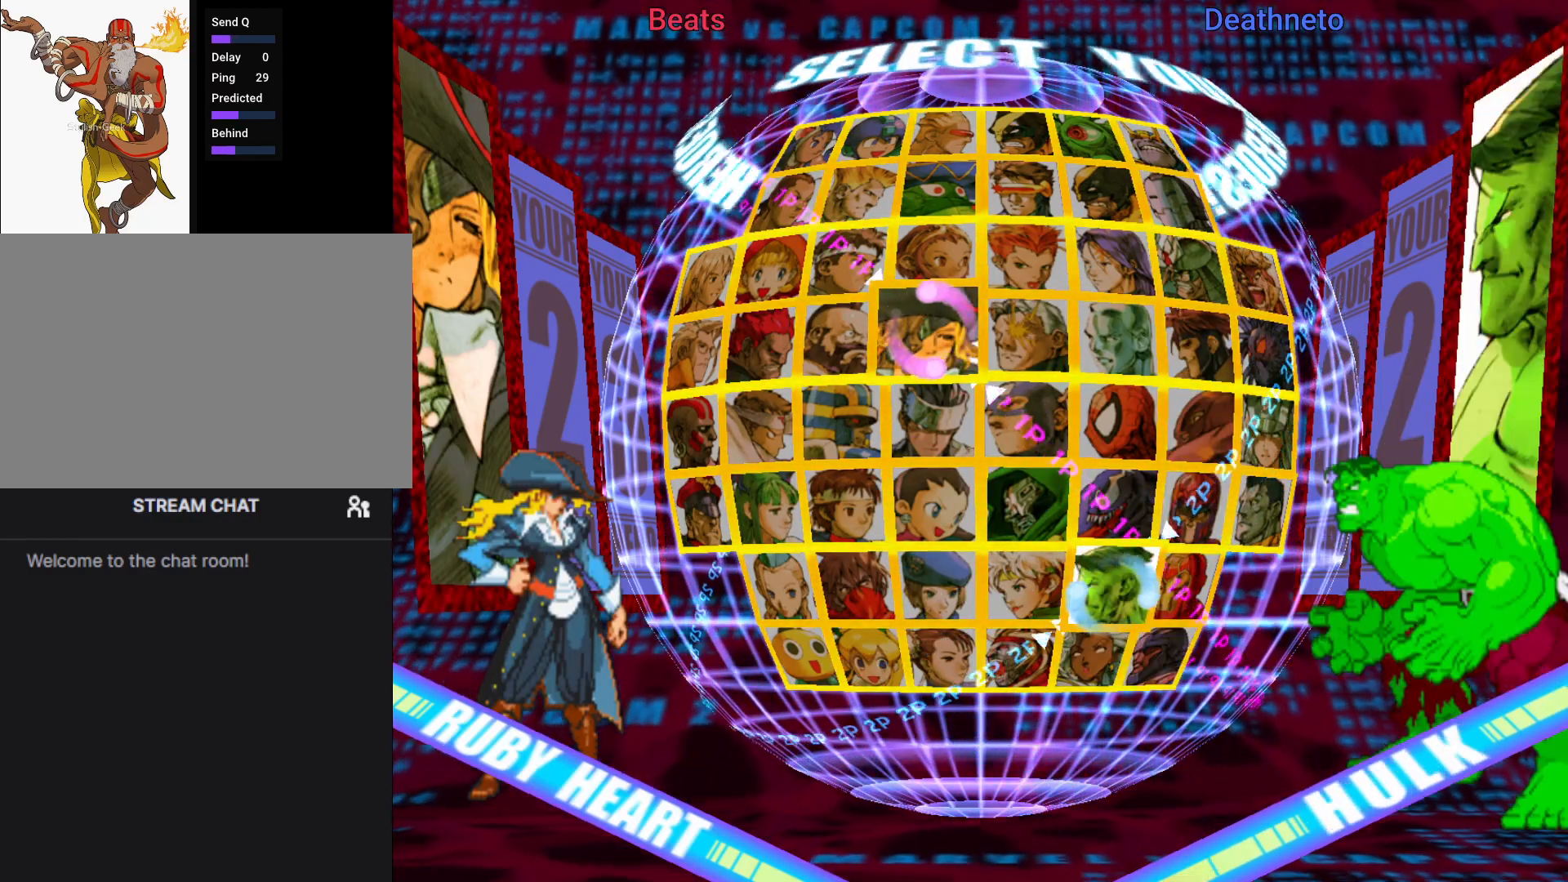
Gameplay with a controller (arcade stick); each line is a JSON object with the inputs held at the frame after it (dt_ms = milliseconds from this image to that frame). "events" lists button and stick changes between this image and that frame as [ms after this image, input, new state], when the widget could be followed in between. Not read: L3 R3.
{"dt_ms": 500, "buttons": [], "left_stick": "center", "events": []}
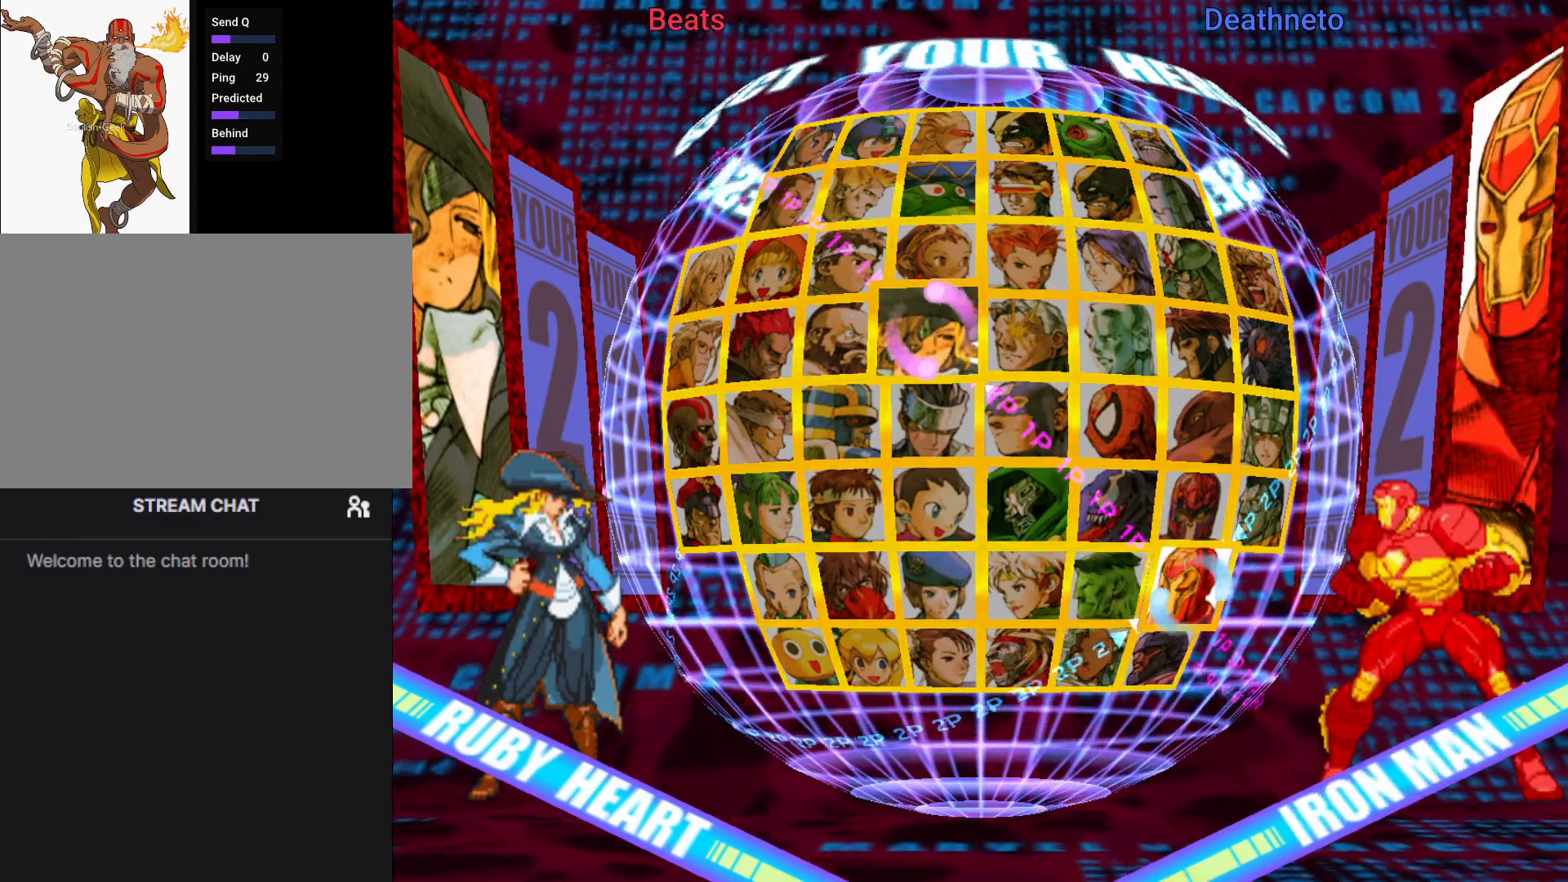
{"dt_ms": 500, "buttons": [], "left_stick": "center", "events": [[17, "left_stick", "down-right"], [83, "left_stick", "center"], [200, "left_stick", "down-right"], [300, "left_stick", "center"], [400, "left_stick", "down-right"], [483, "left_stick", "center"]]}
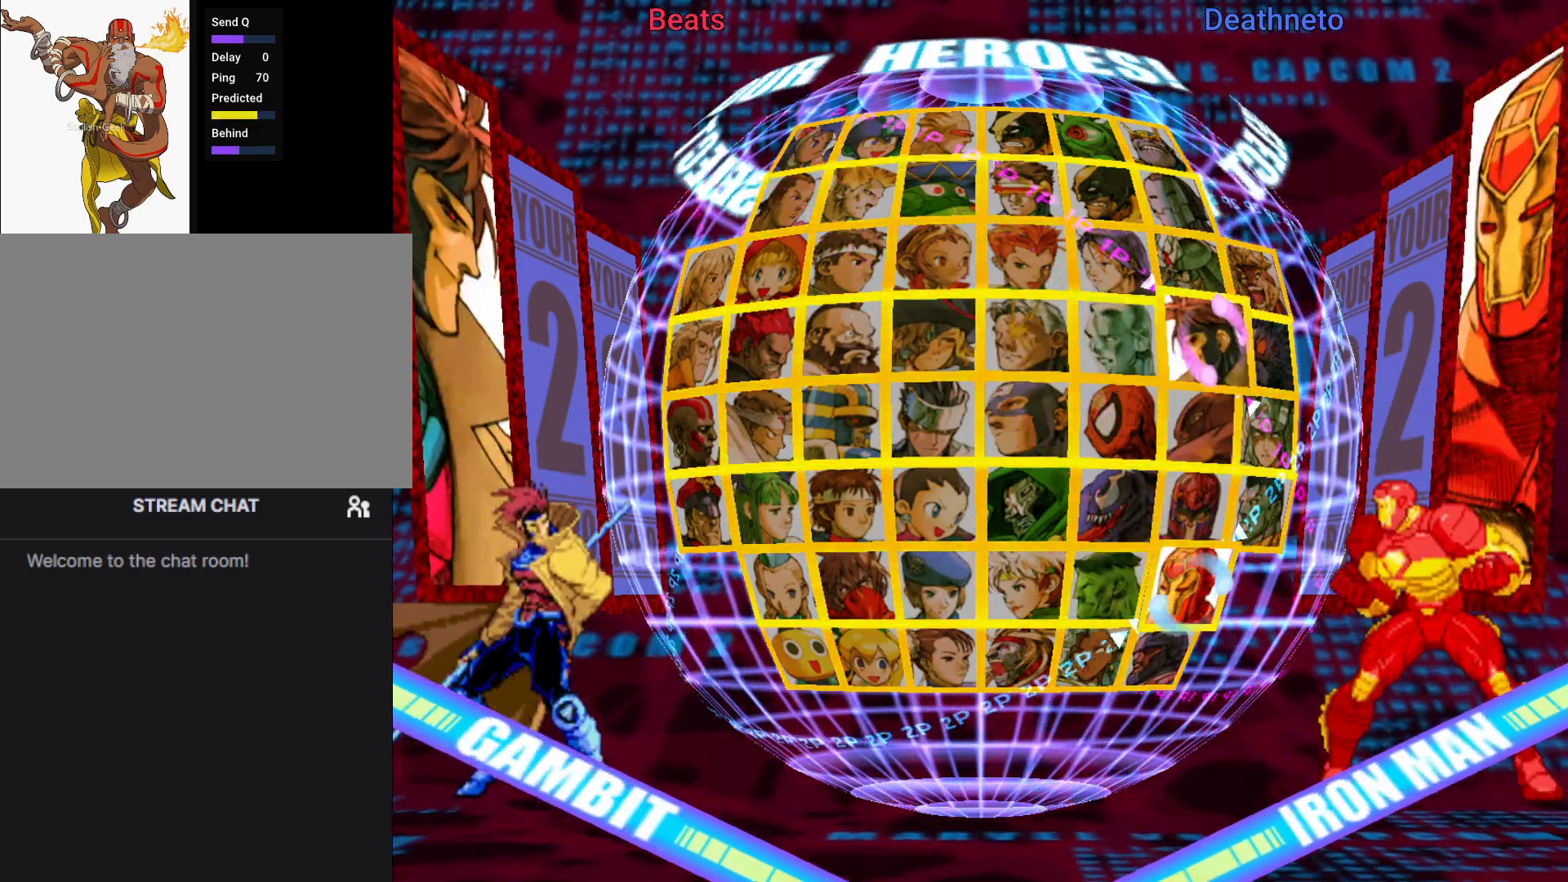
{"dt_ms": 1000, "buttons": [], "left_stick": "down"}
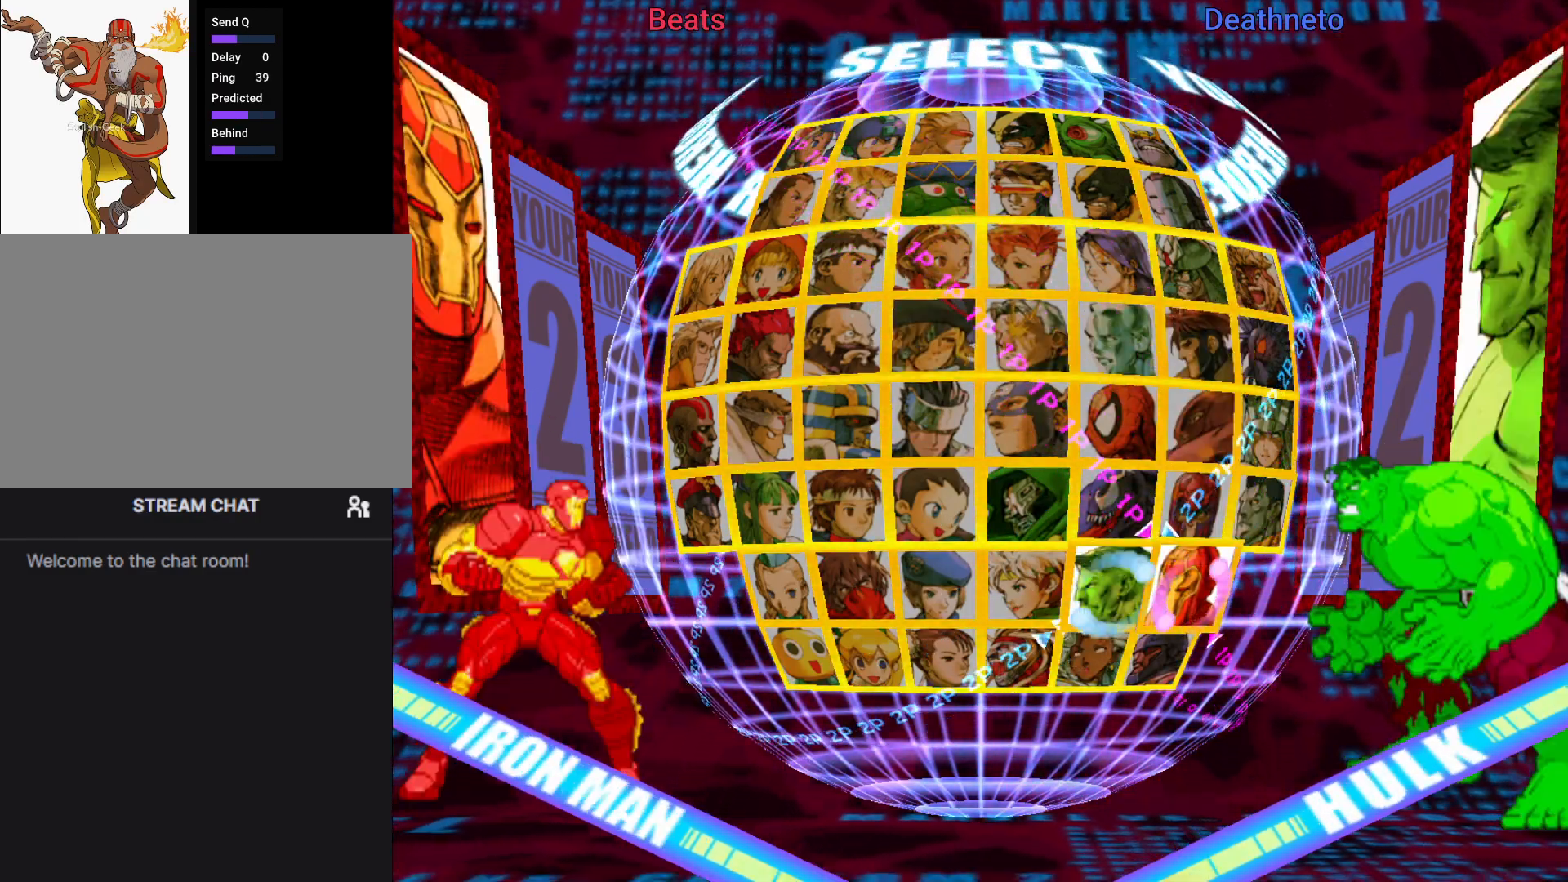
{"dt_ms": 500, "buttons": ["R1"], "left_stick": "center", "events": [[83, "left_stick", "center"], [417, "R1", "down"]]}
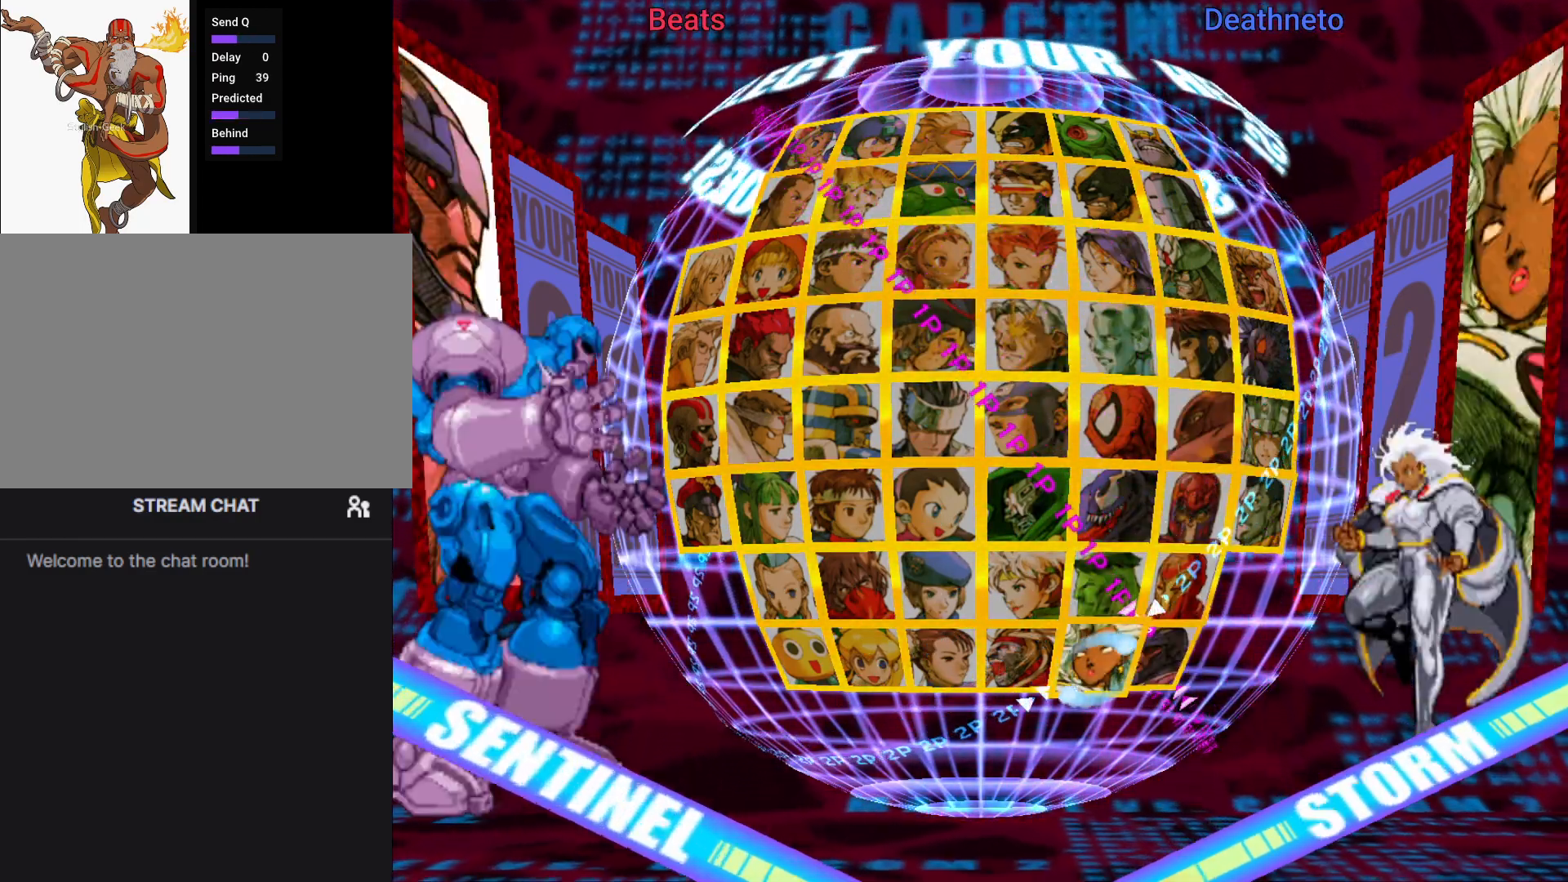
{"dt_ms": 500, "buttons": [], "left_stick": "center", "events": [[33, "R1", "up"]]}
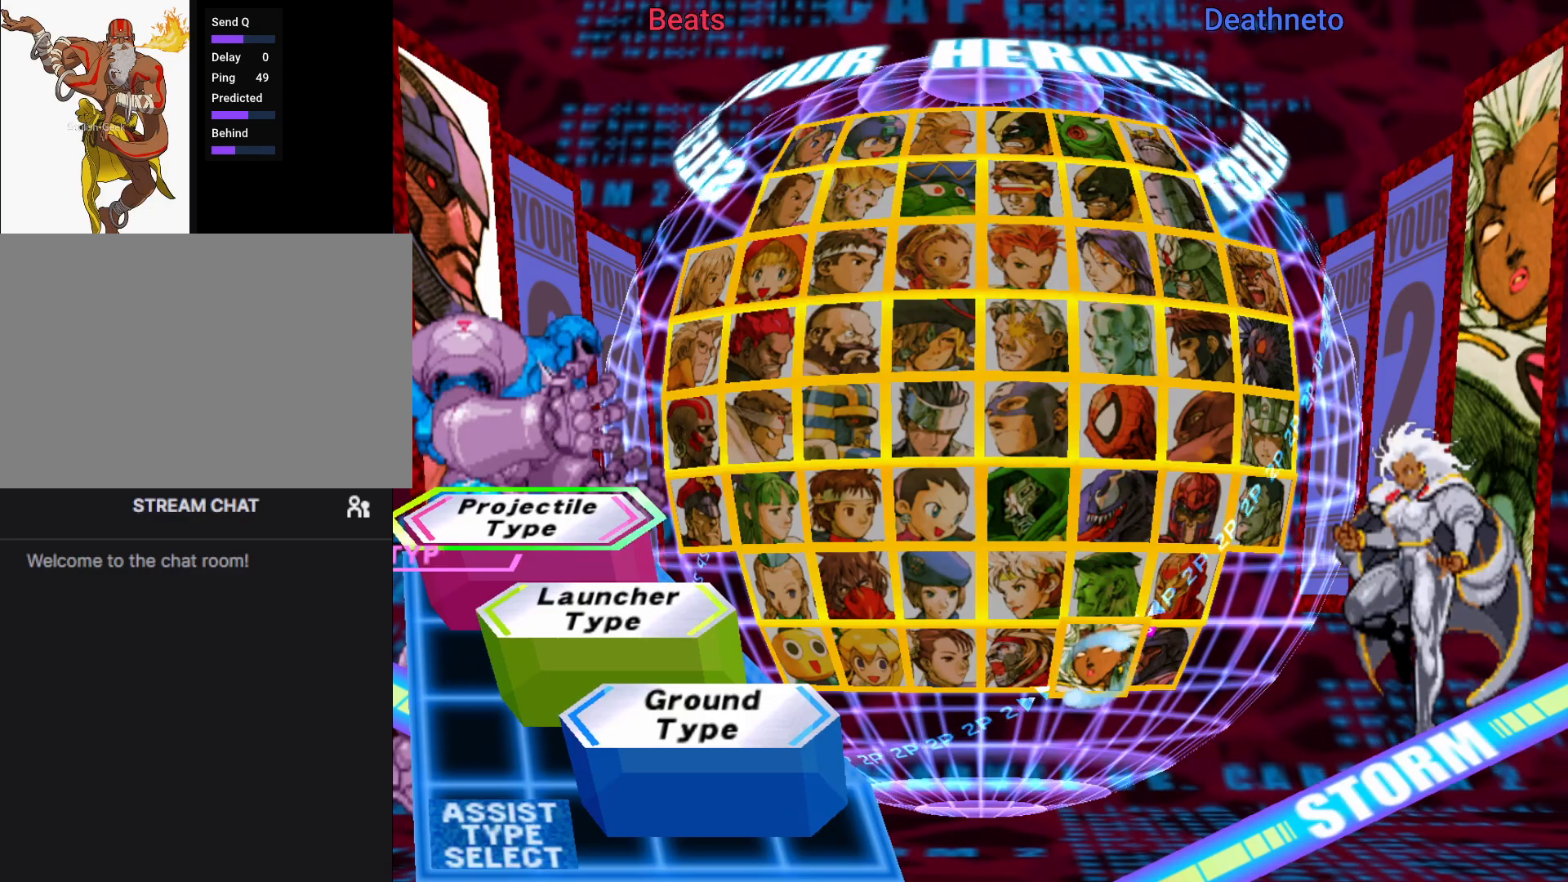
{"dt_ms": 500, "buttons": [], "left_stick": "center", "events": []}
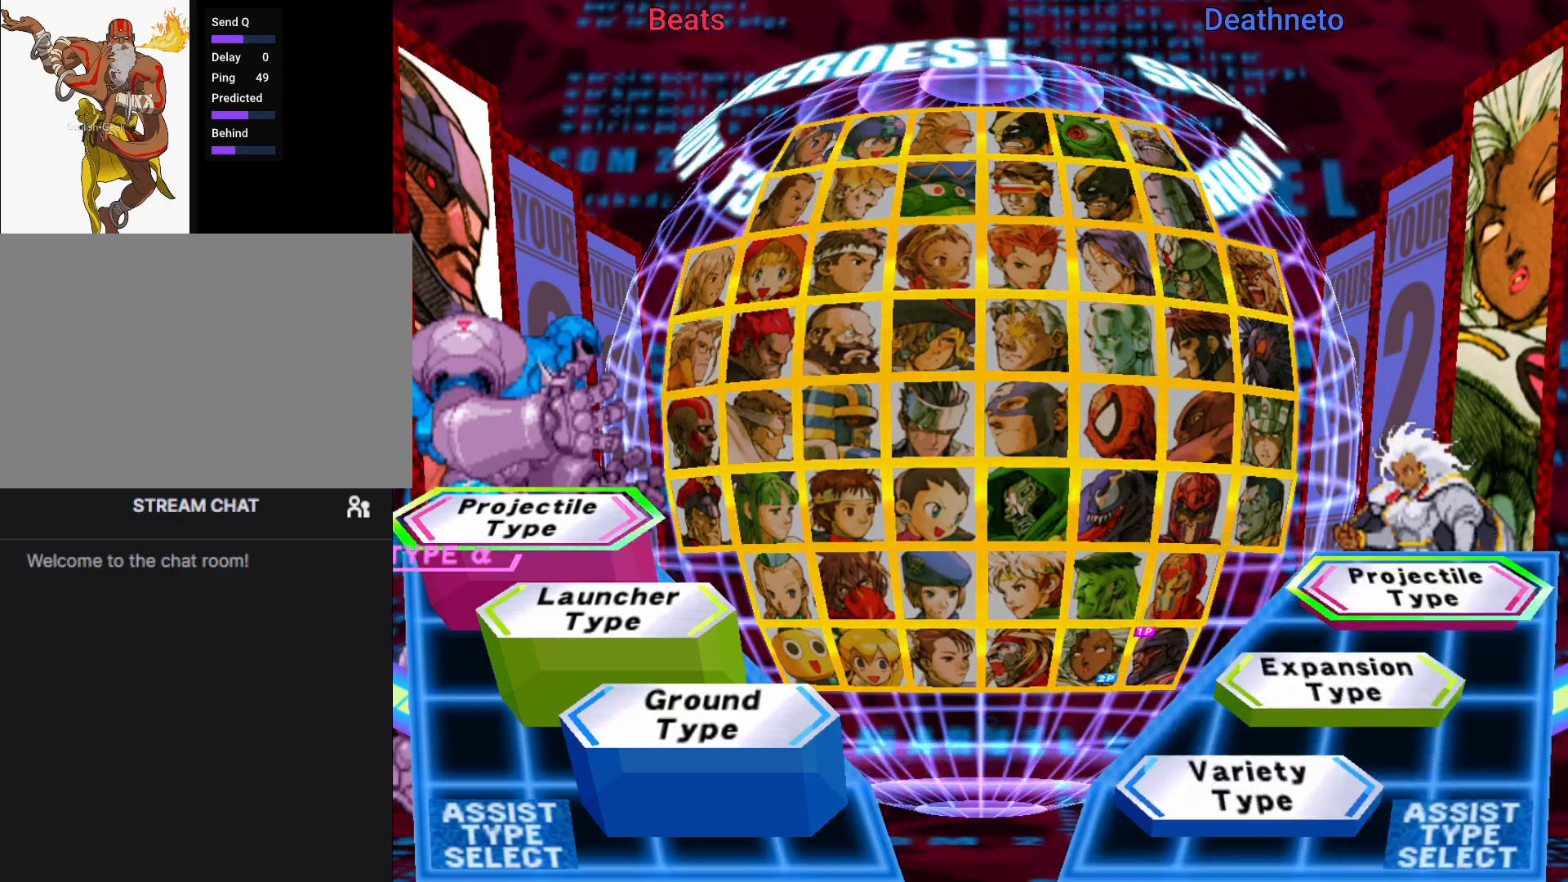
{"dt_ms": 500, "buttons": [], "left_stick": "center", "events": []}
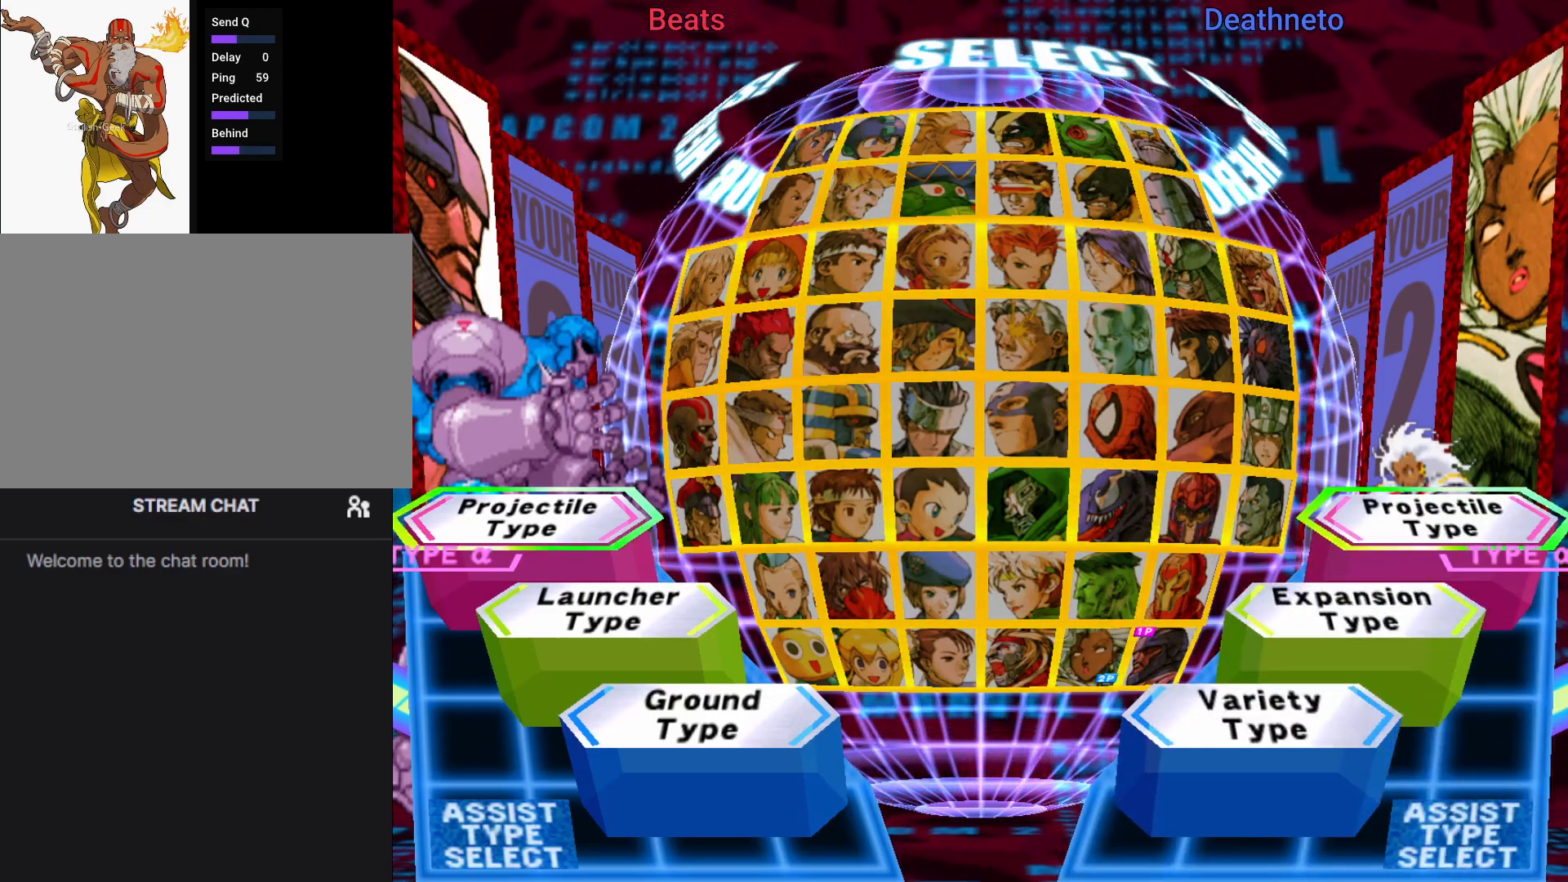
{"dt_ms": 500, "buttons": [], "left_stick": "center", "events": []}
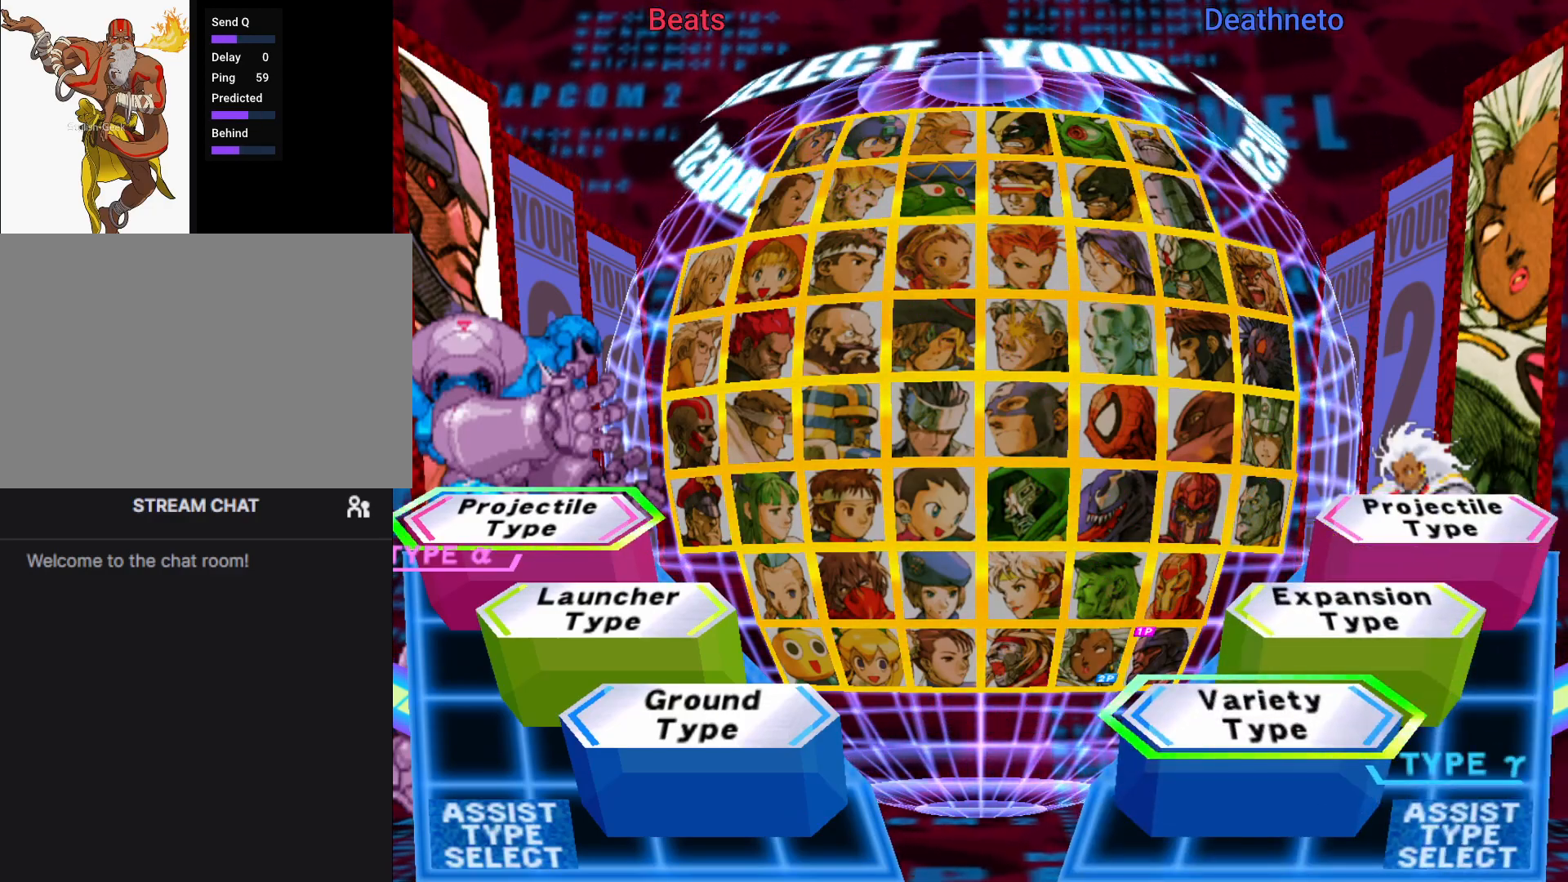
{"dt_ms": 500, "buttons": [], "left_stick": "center", "events": []}
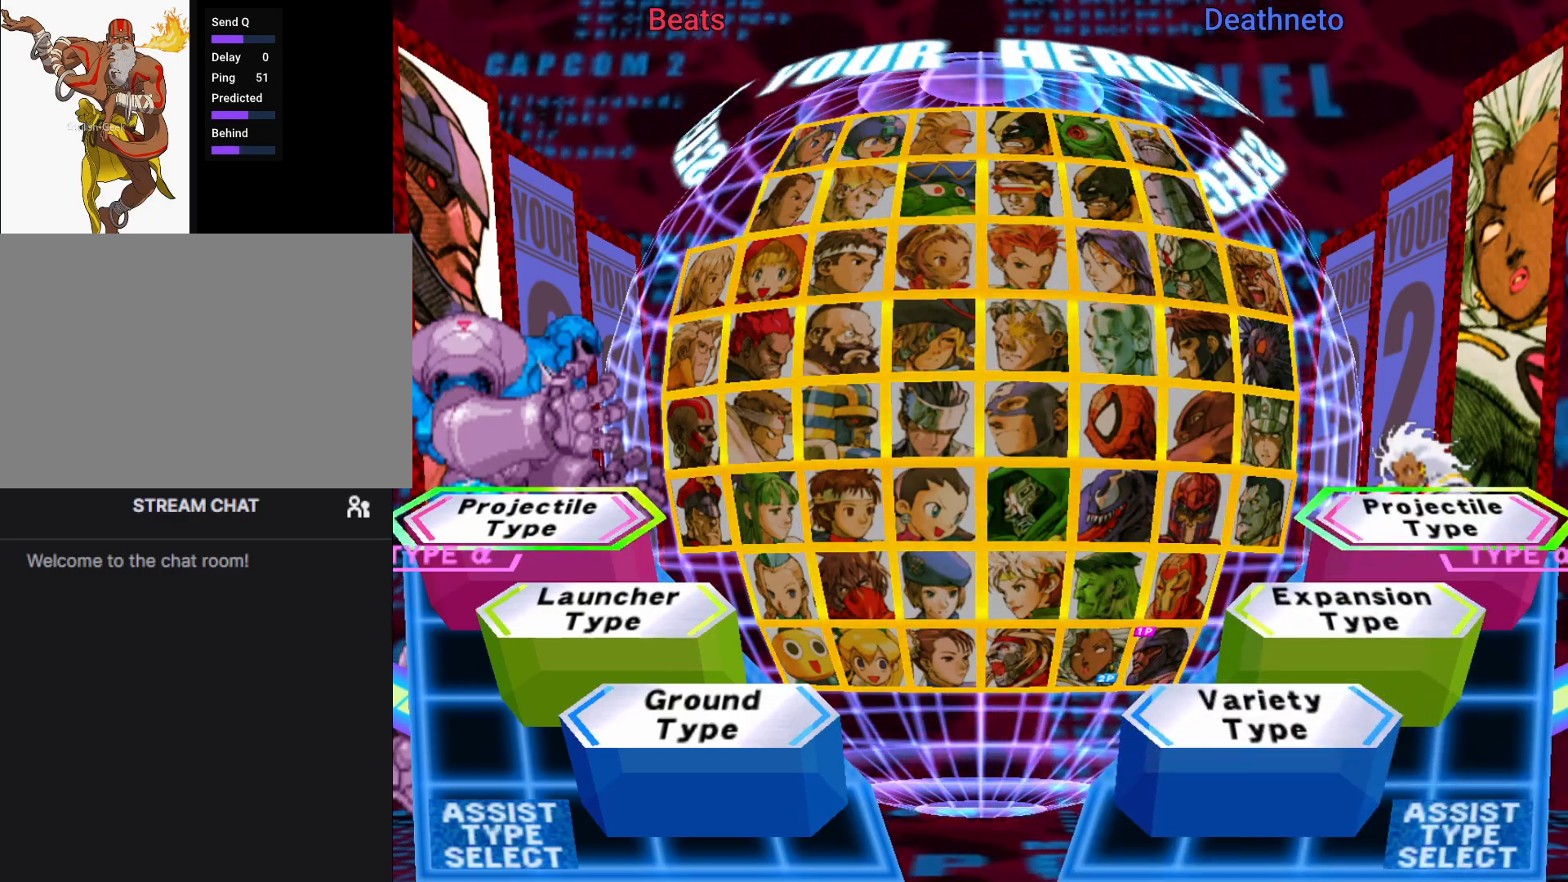
{"dt_ms": 500, "buttons": ["SQUARE", "TRIANGLE", "R1"], "left_stick": "center", "events": [[433, "R1", "down"], [433, "SQUARE", "down"], [433, "TRIANGLE", "down"]]}
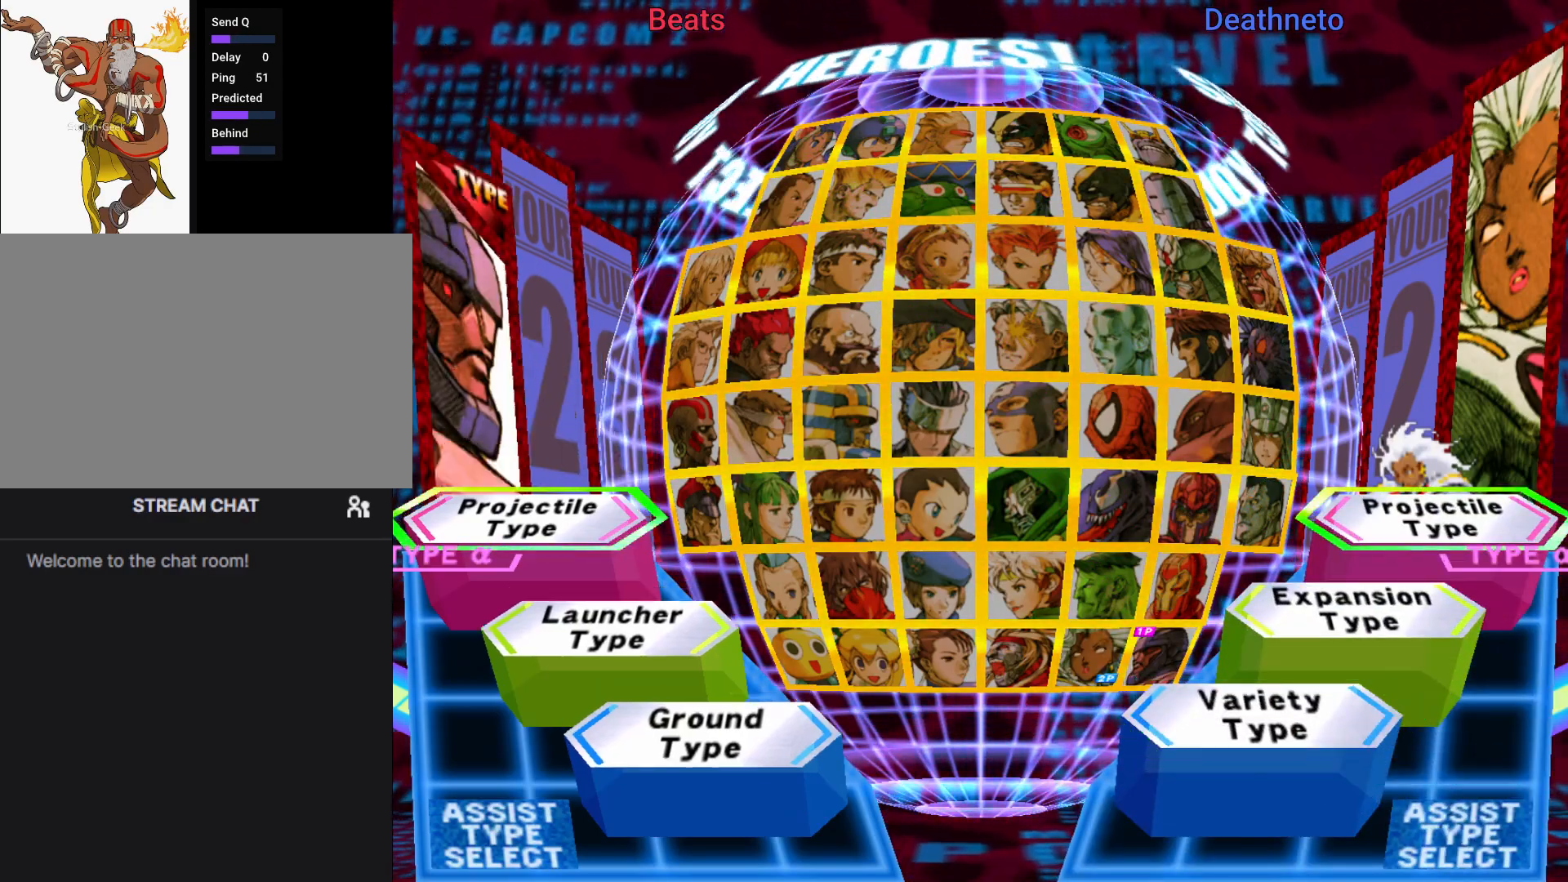
{"dt_ms": 500, "buttons": [], "left_stick": "center", "events": [[17, "R1", "up"], [17, "SQUARE", "up"], [17, "TRIANGLE", "up"]]}
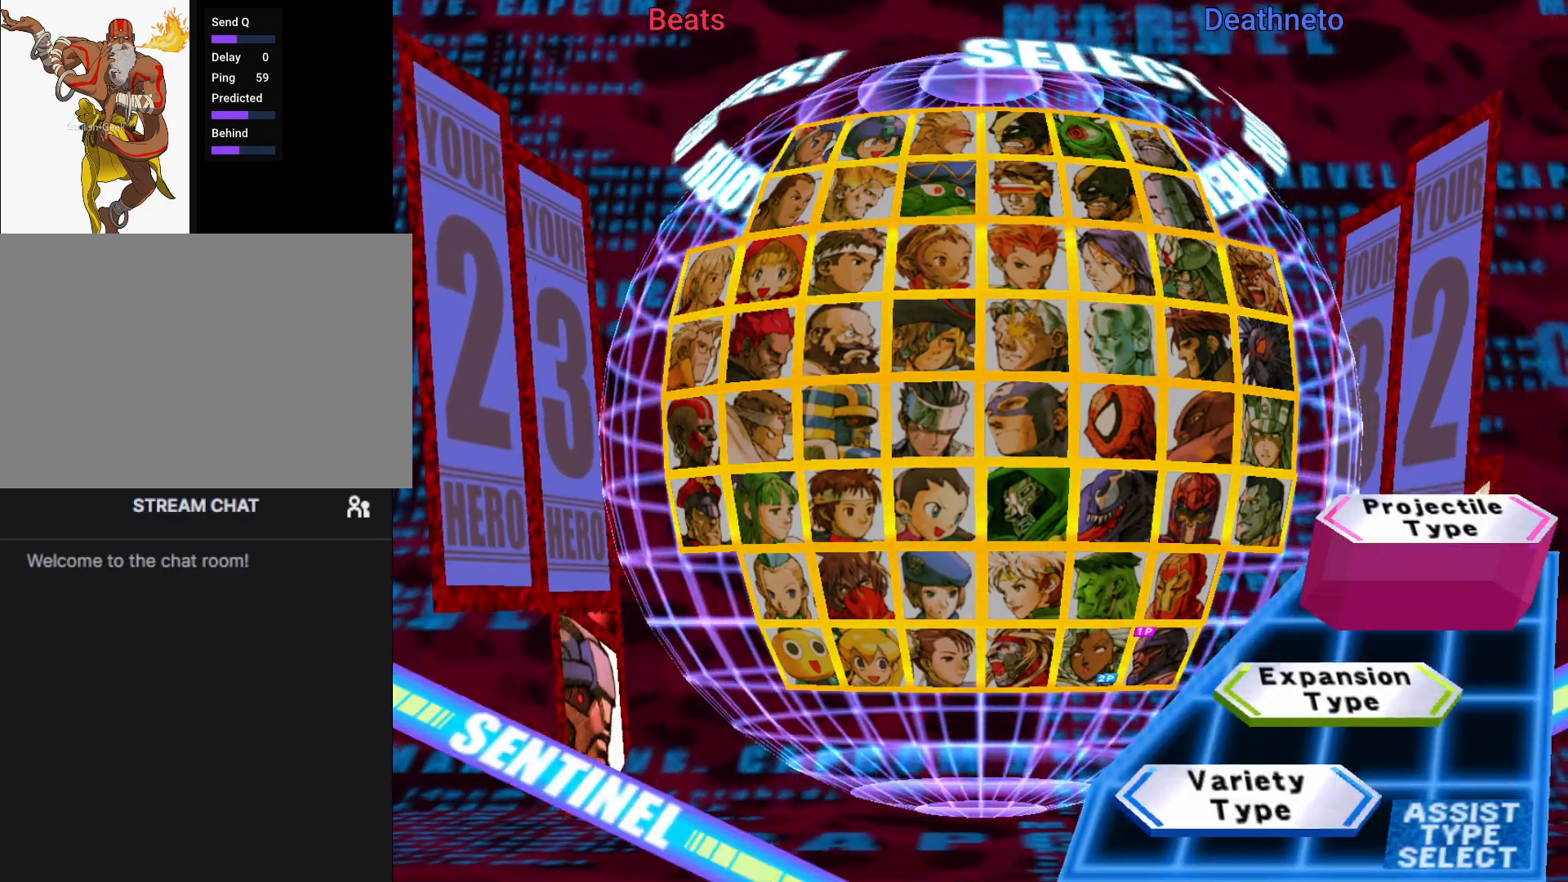
{"dt_ms": 500, "buttons": [], "left_stick": "center", "events": [[417, "left_stick", "left"], [483, "left_stick", "center"]]}
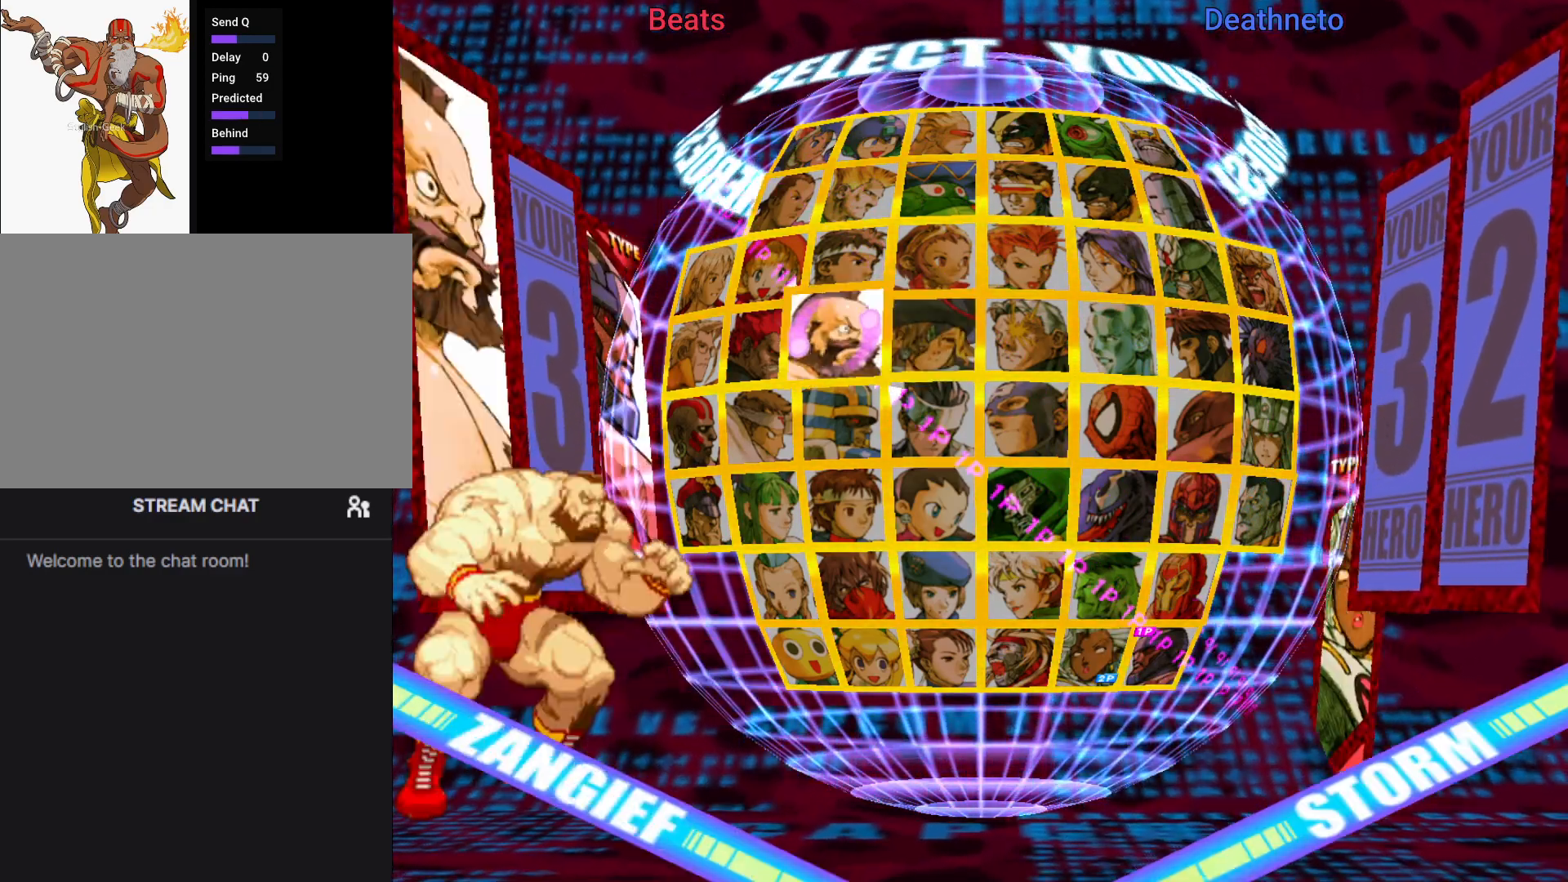
{"dt_ms": 500, "buttons": [], "left_stick": "down"}
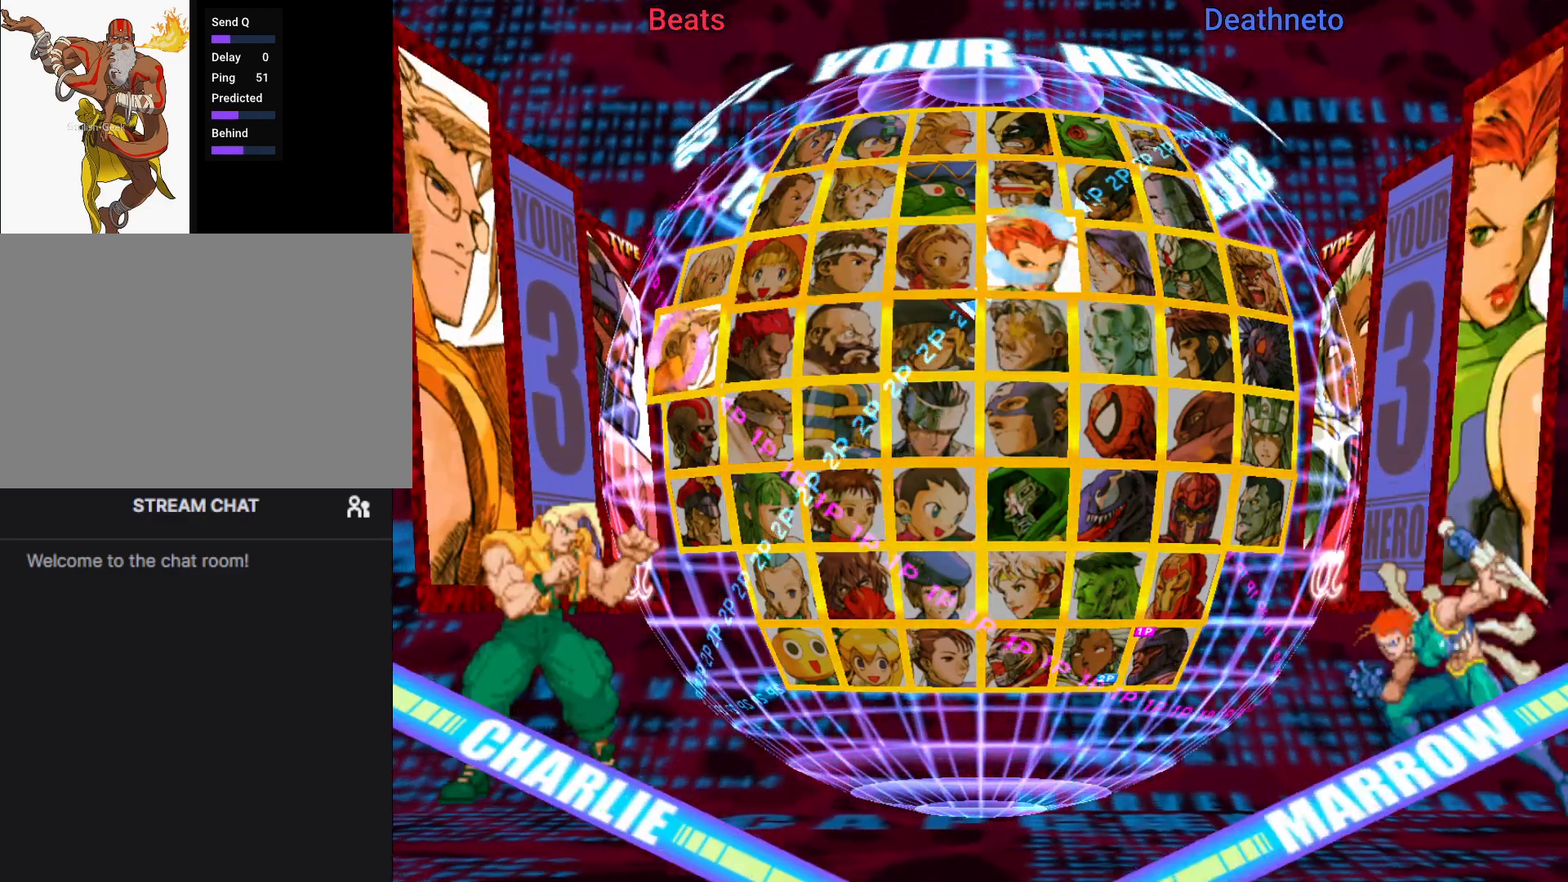
{"dt_ms": 500, "buttons": [], "left_stick": "center", "events": [[133, "left_stick", "center"], [333, "R1", "down"], [333, "SQUARE", "down"], [333, "TRIANGLE", "down"], [433, "R1", "up"], [450, "SQUARE", "up"], [450, "TRIANGLE", "up"]]}
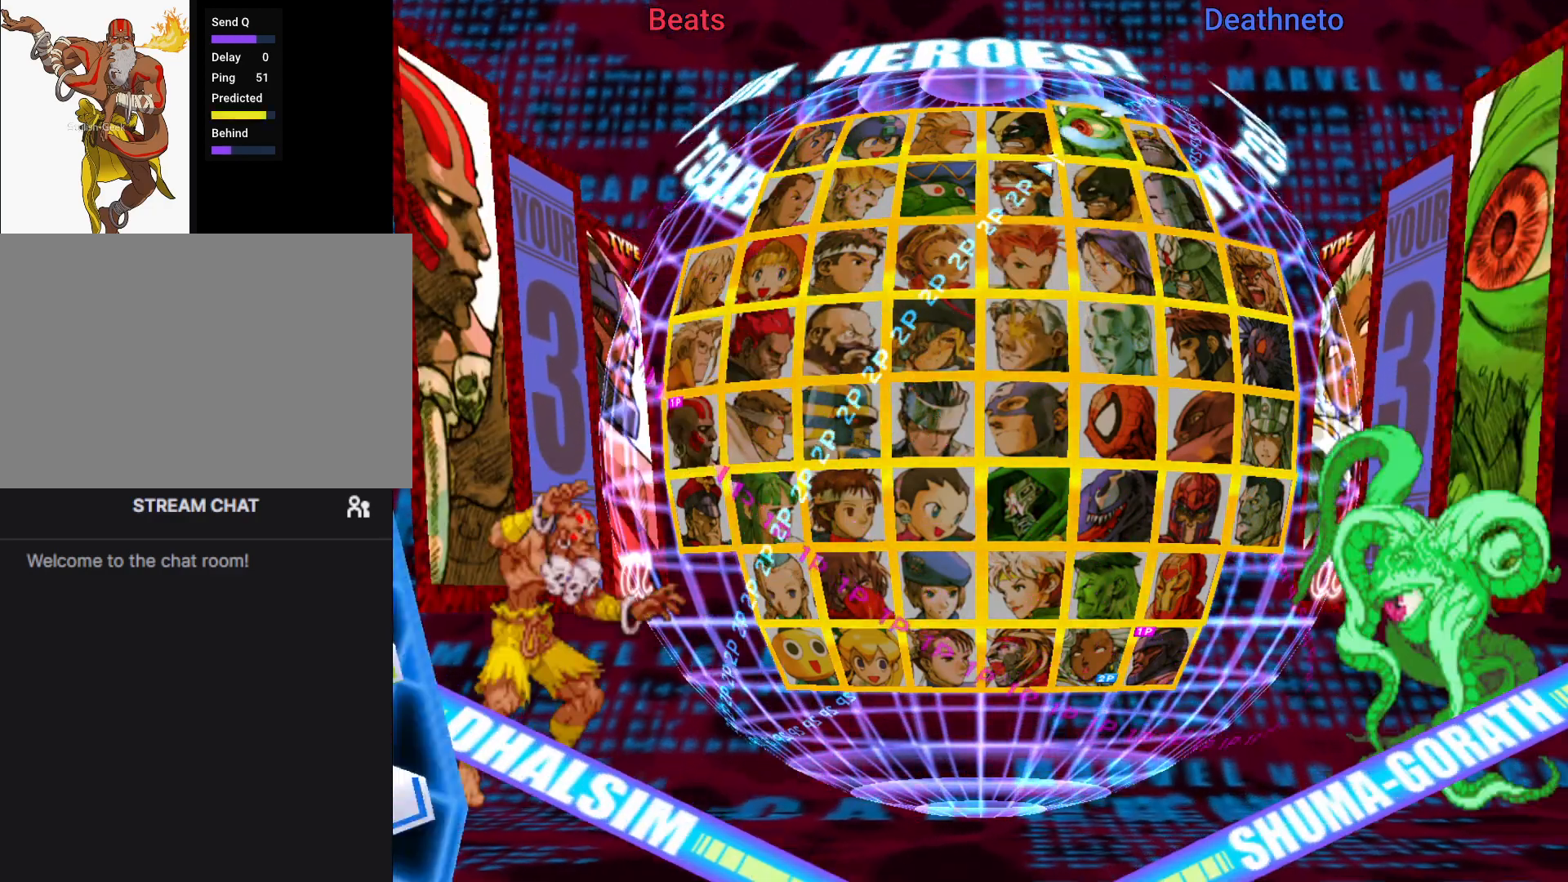
{"dt_ms": 500, "buttons": [], "left_stick": "center", "events": [[333, "left_stick", "up-left"], [450, "left_stick", "center"]]}
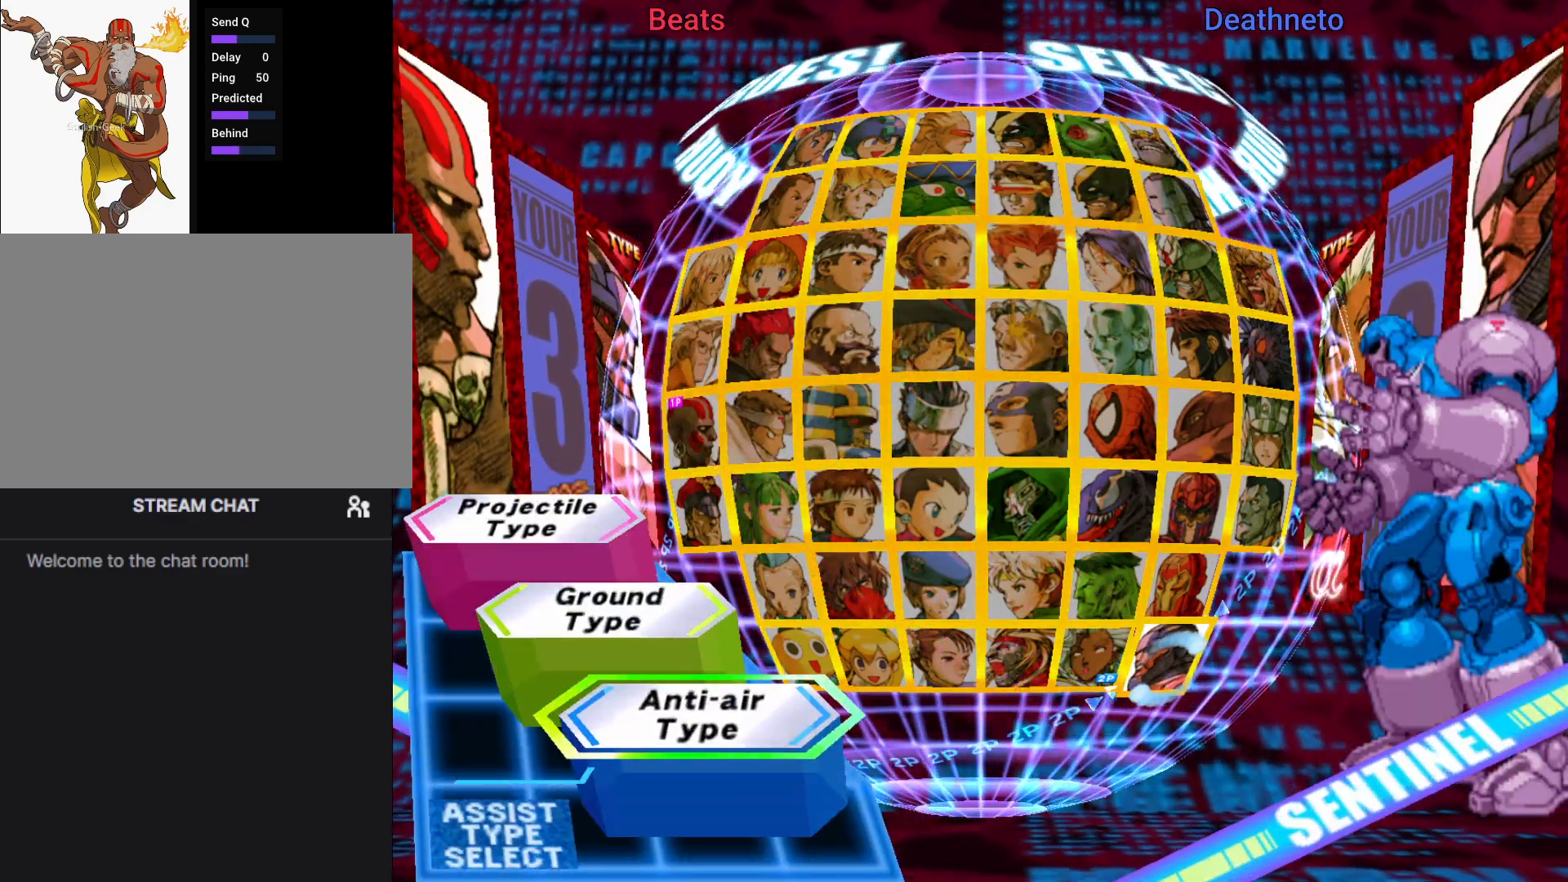
{"dt_ms": 500, "buttons": [], "left_stick": "center", "events": [[33, "R1", "down"], [50, "SQUARE", "down"], [50, "TRIANGLE", "down"], [117, "R1", "up"], [133, "TRIANGLE", "up"], [150, "SQUARE", "up"]]}
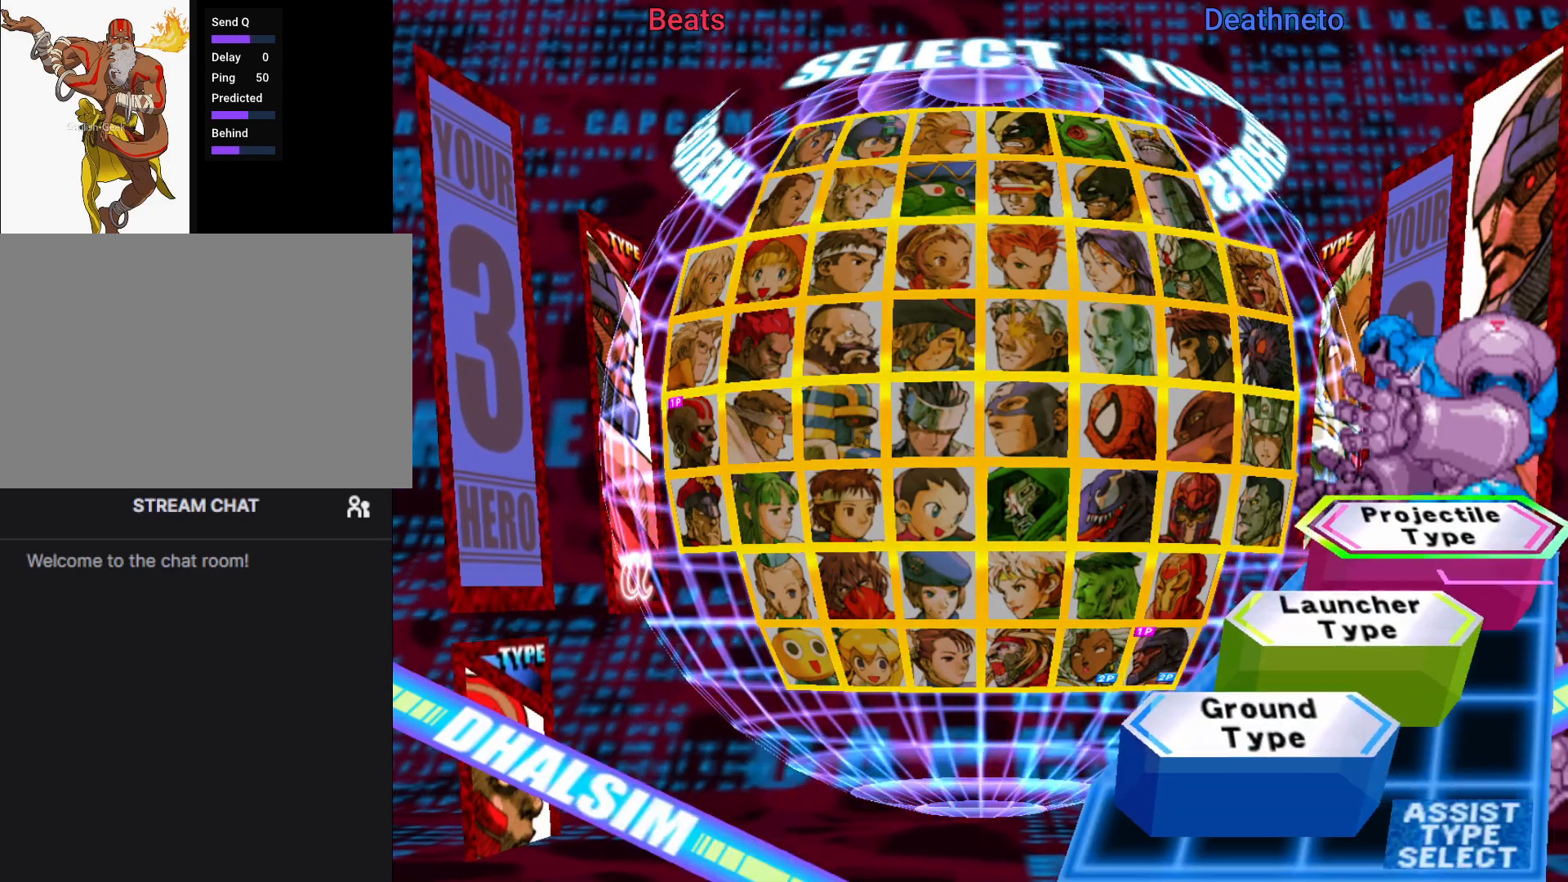
{"dt_ms": 500, "buttons": [], "left_stick": "center", "events": []}
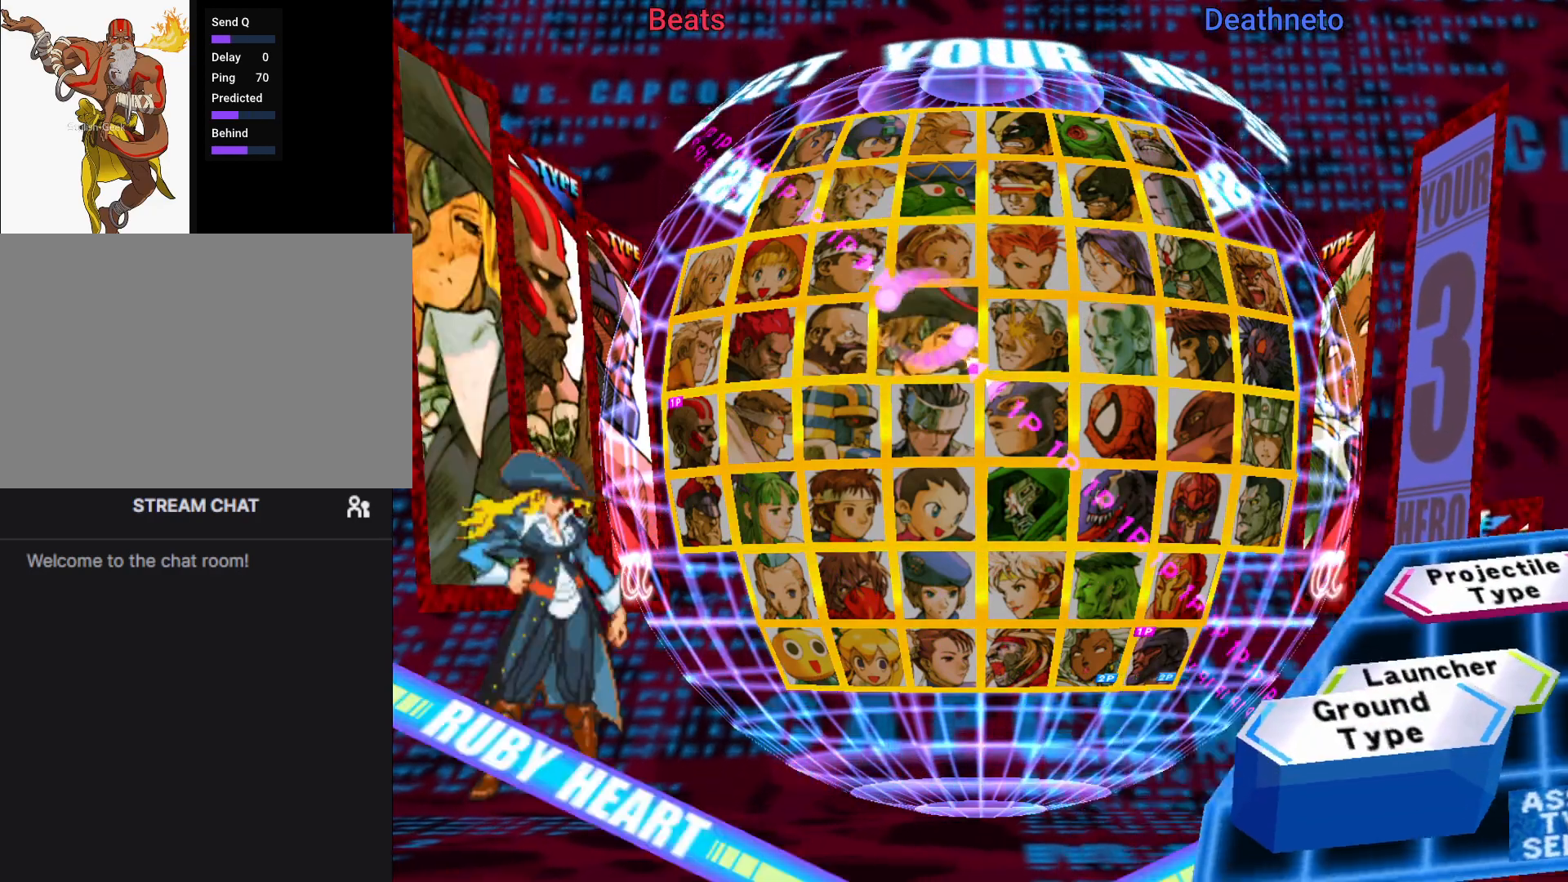
{"dt_ms": 500, "buttons": [], "left_stick": "center", "events": [[100, "left_stick", "down-right"], [183, "left_stick", "center"], [233, "left_stick", "up-left"], [317, "left_stick", "center"]]}
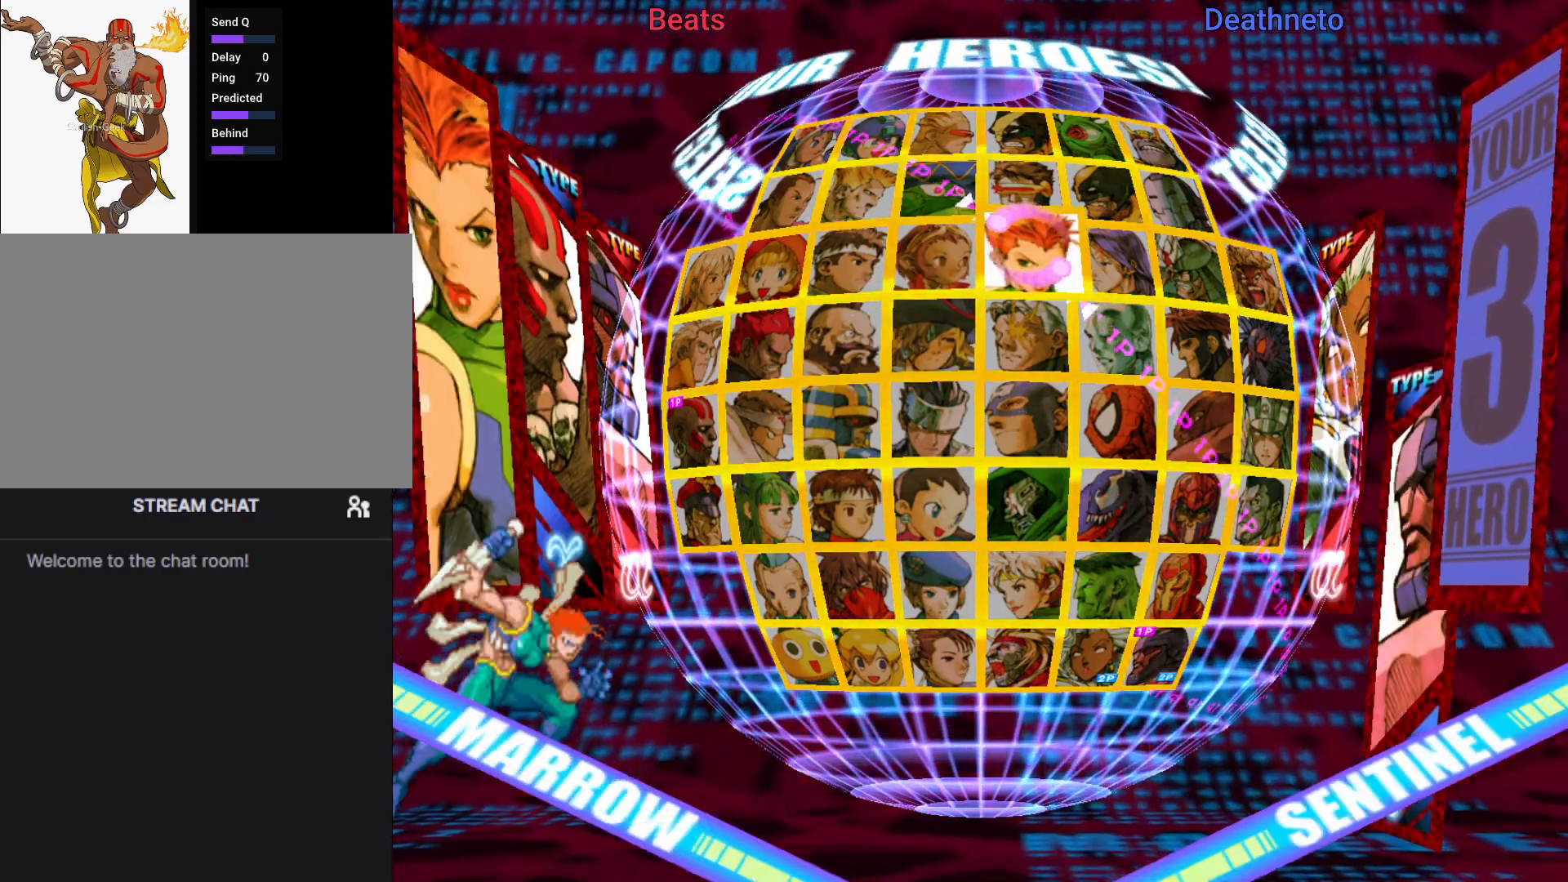
{"dt_ms": 500, "buttons": [], "left_stick": "center", "events": [[17, "left_stick", "up-left"], [117, "left_stick", "center"], [317, "R1", "down"], [417, "R1", "up"]]}
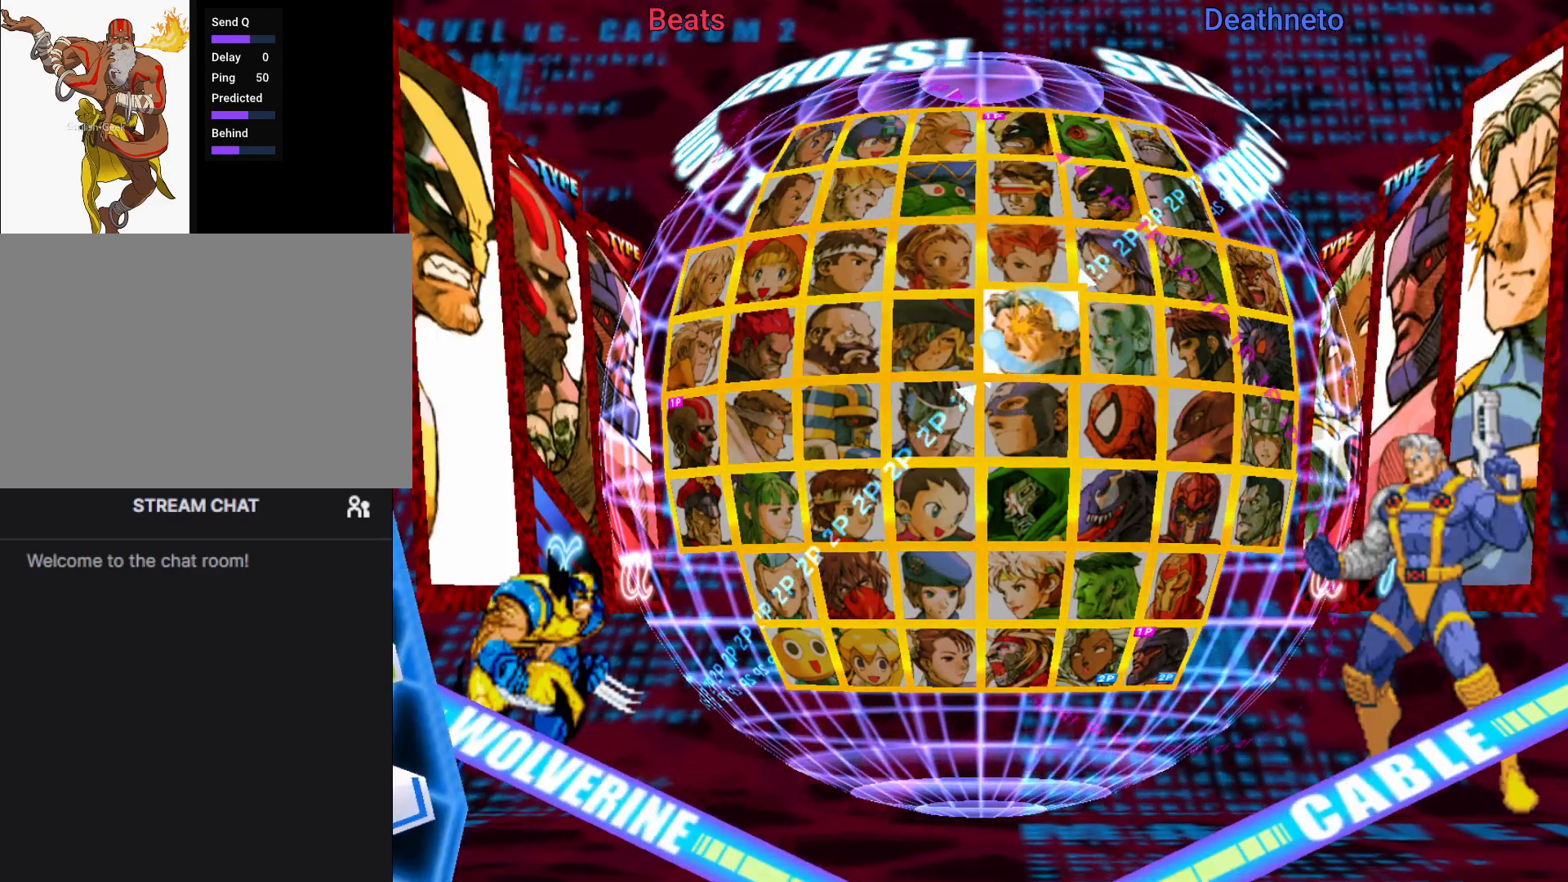
{"dt_ms": 500, "buttons": [], "left_stick": "center", "events": []}
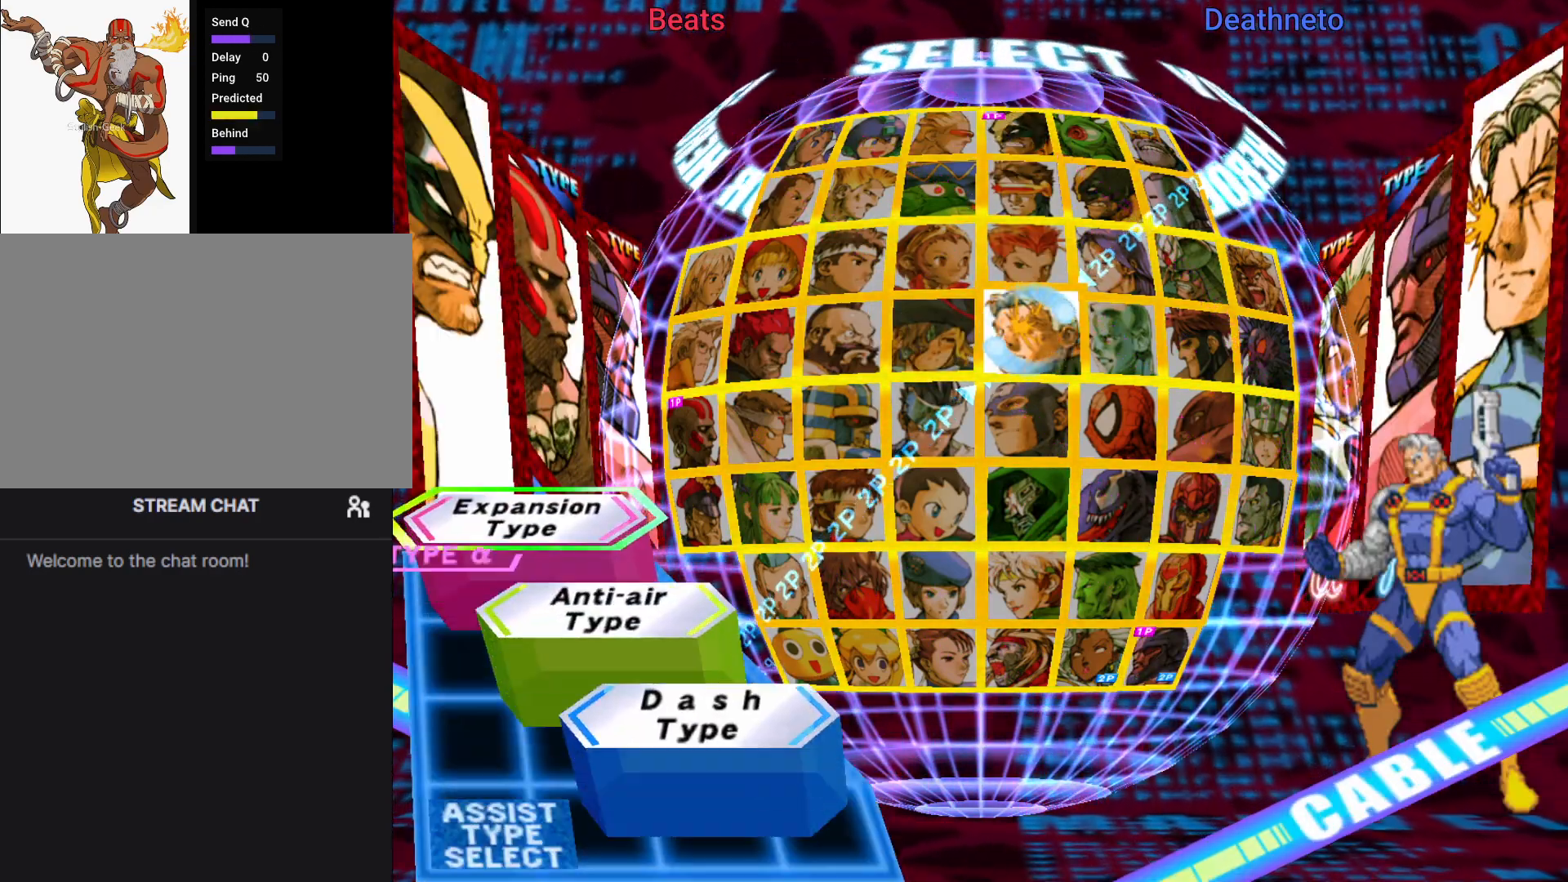
{"dt_ms": 500, "buttons": [], "left_stick": "center", "events": [[233, "CIRCLE", "down"], [233, "CROSS", "down"], [233, "SQUARE", "down"], [233, "TRIANGLE", "down"], [383, "TRIANGLE", "up"], [400, "SQUARE", "up"], [417, "CIRCLE", "up"], [417, "CROSS", "up"]]}